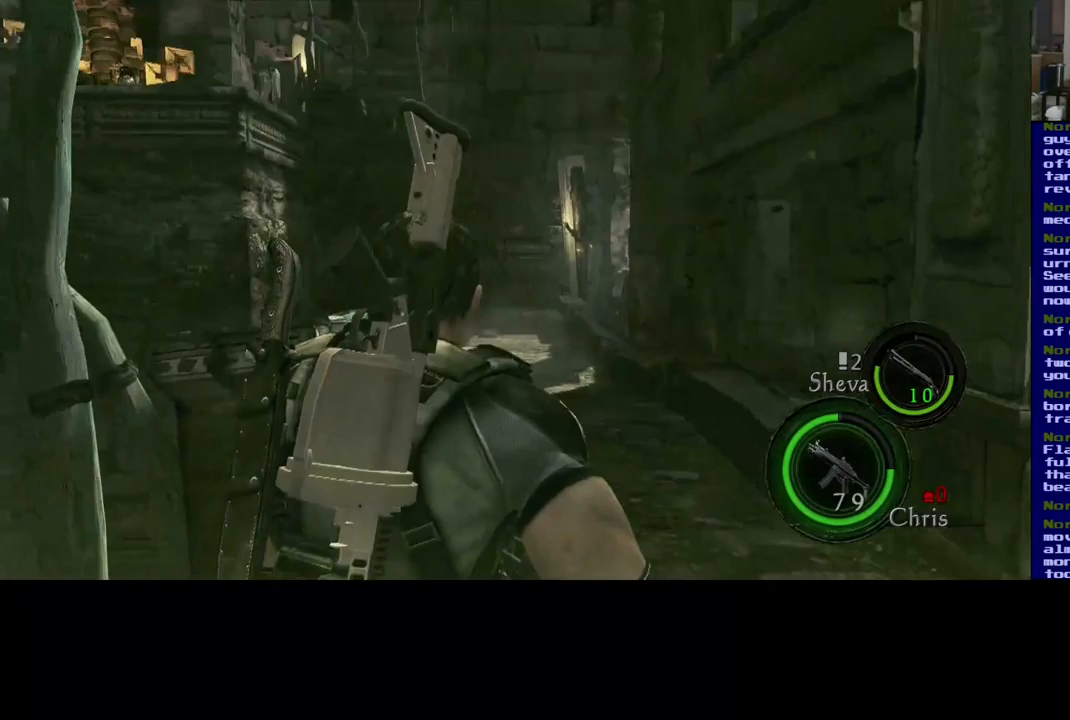
Gameplay with a controller (Xbox layout); each line is a JSON object with the inputs held at the frame after it. "events" lists button and stick changes between this image and that frame as [ms after this image, input, new state], when the widget could be followed in between. Not read: R3.
{"buttons": [], "left_stick": "up-left", "right_stick": "up", "events": [[133, "right_stick", "down"], [399, "right_stick", "up"], [433, "left_stick", "up-left"]]}
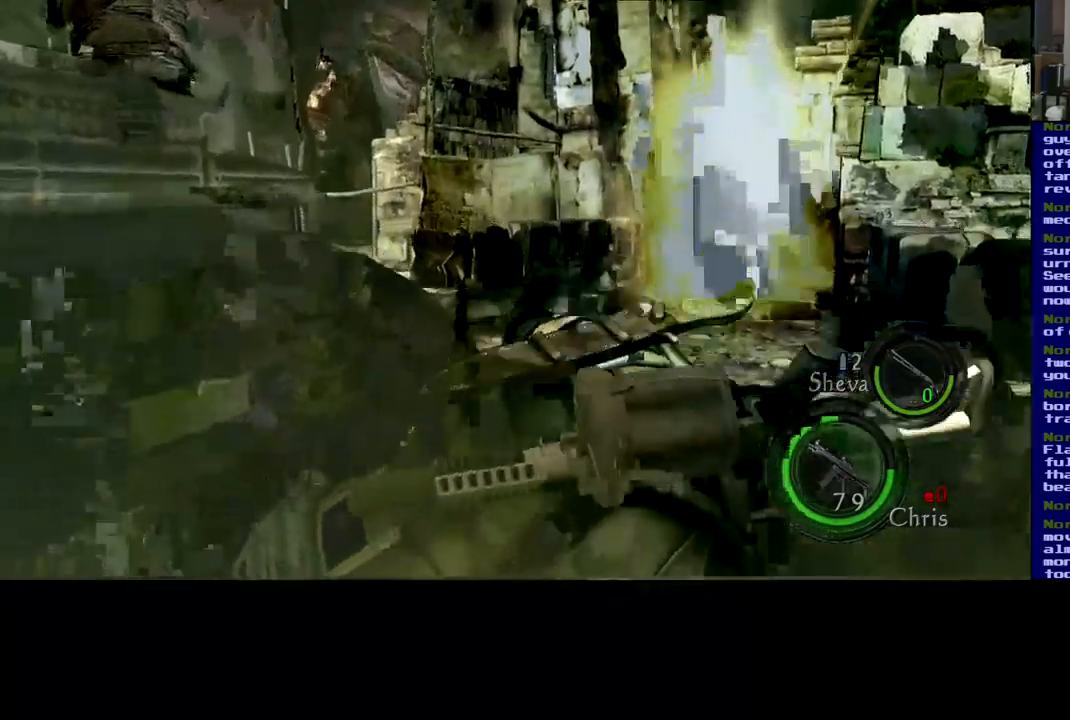
{"buttons": ["L3"], "left_stick": "up", "right_stick": "center", "events": [[150, "L3", "down"], [150, "left_stick", "up"], [200, "right_stick", "center"]]}
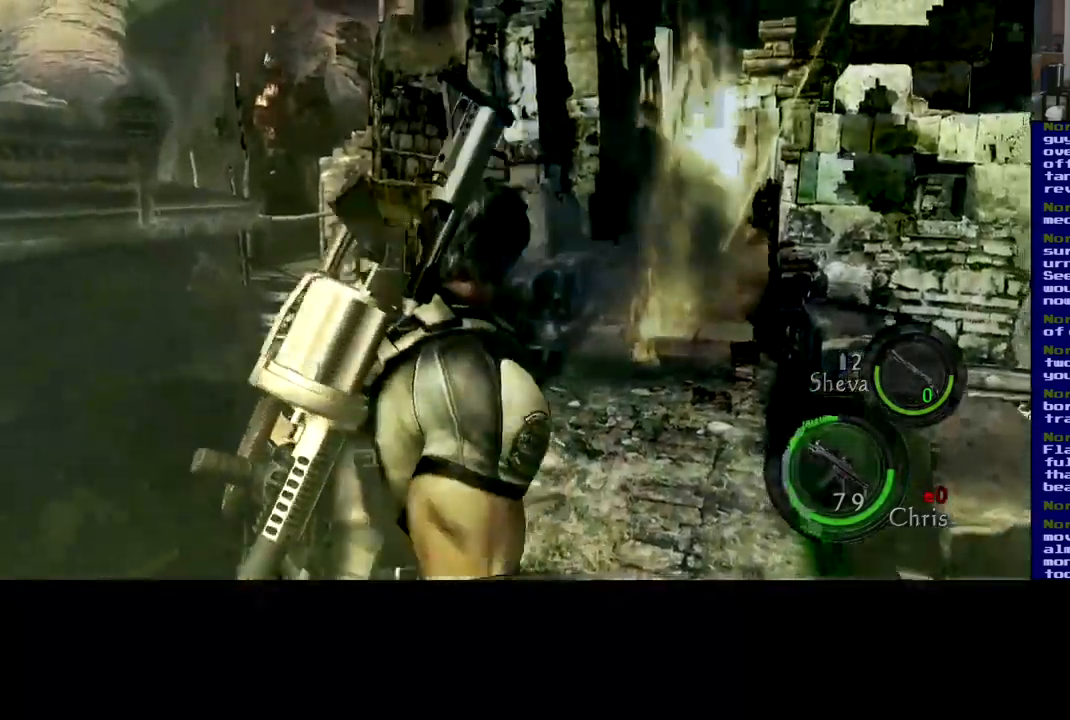
{"buttons": ["L3"], "left_stick": "up-right", "right_stick": "center", "events": [[233, "L3", "up"], [233, "left_stick", "up-right"], [383, "L3", "down"]]}
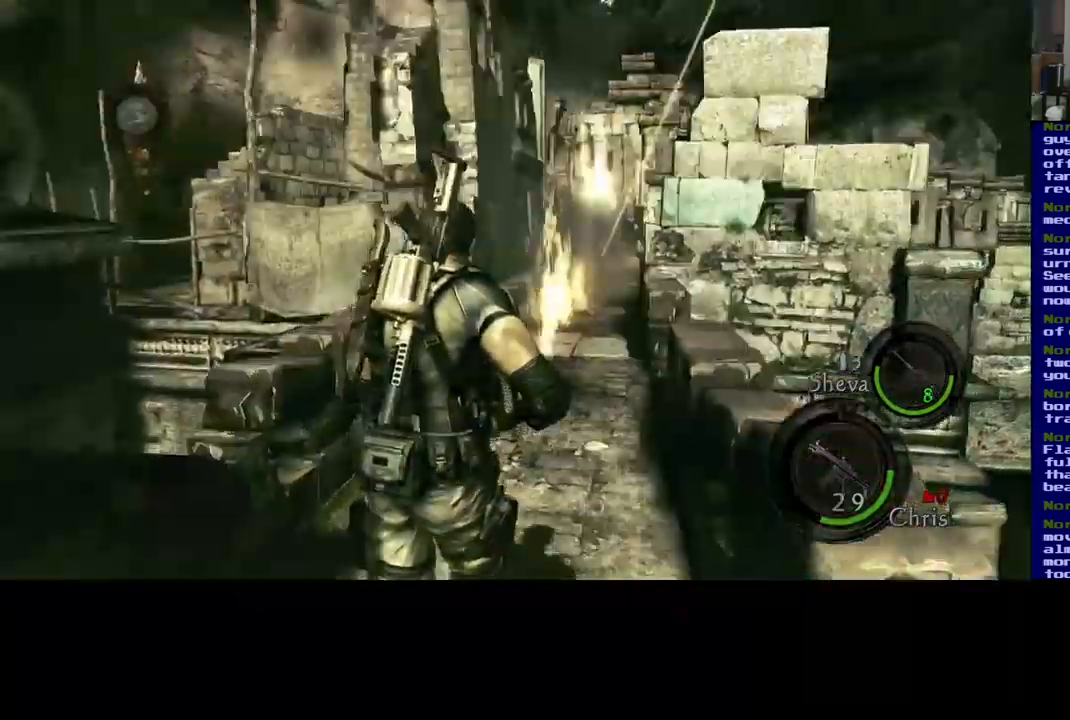
{"buttons": ["L3"], "left_stick": "up-right", "right_stick": "down", "events": [[383, "right_stick", "down"]]}
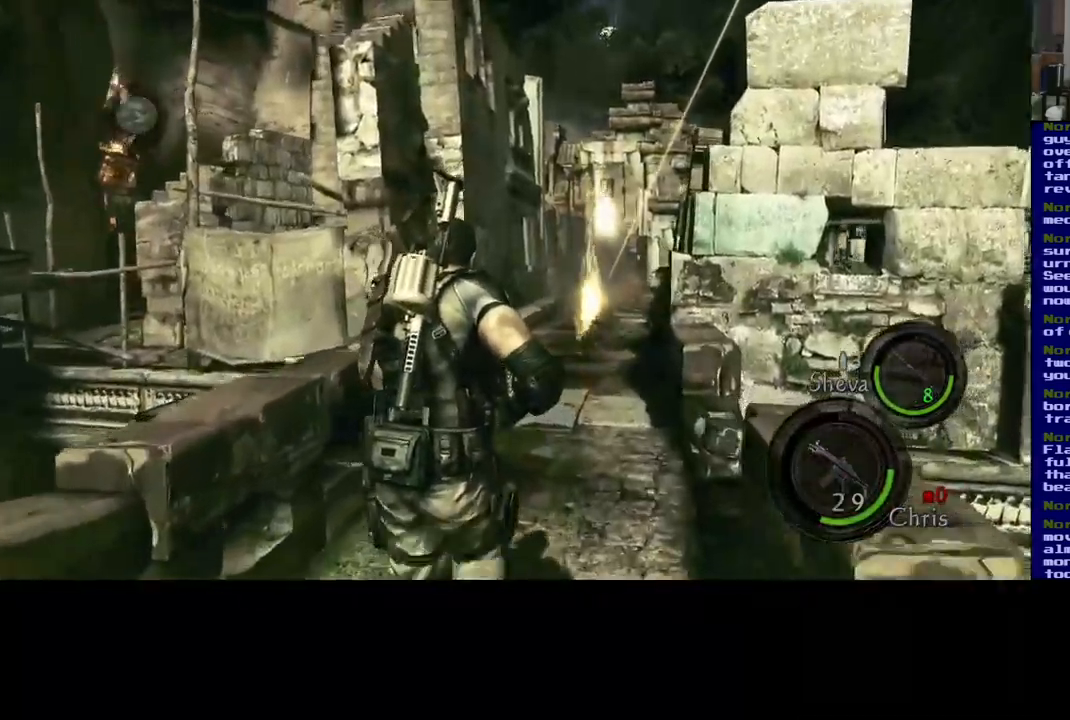
{"buttons": ["L3"], "left_stick": "up-right", "right_stick": "center", "events": [[100, "right_stick", "center"]]}
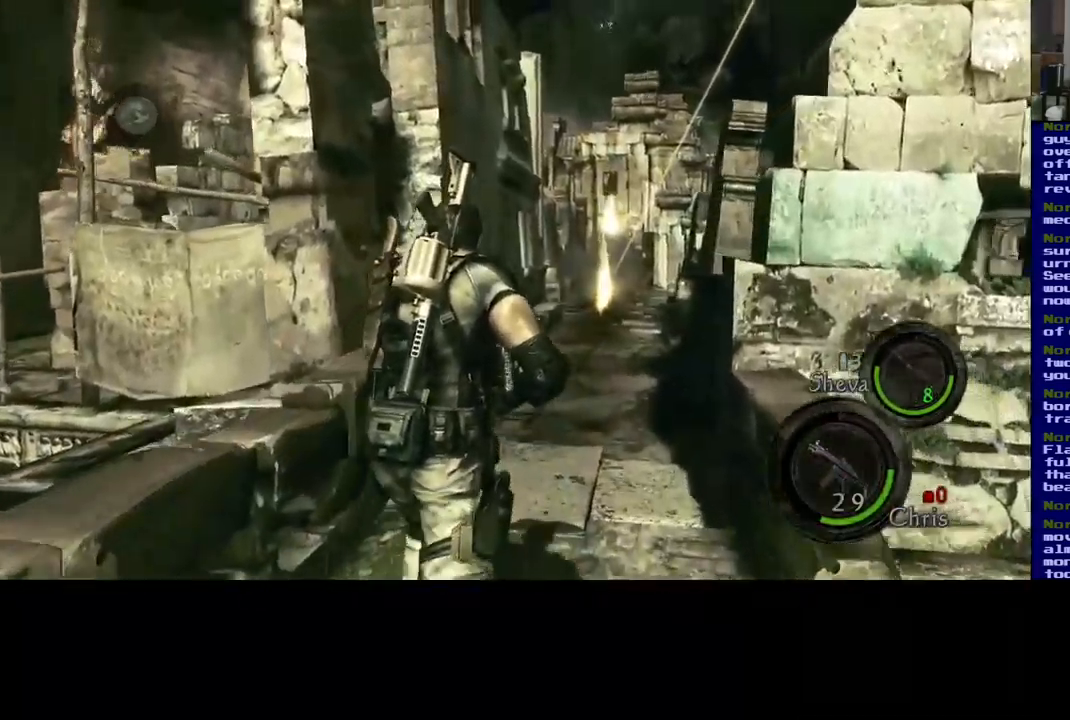
{"buttons": ["L3"], "left_stick": "up-right", "right_stick": "center", "events": [[33, "right_stick", "down"], [350, "right_stick", "center"]]}
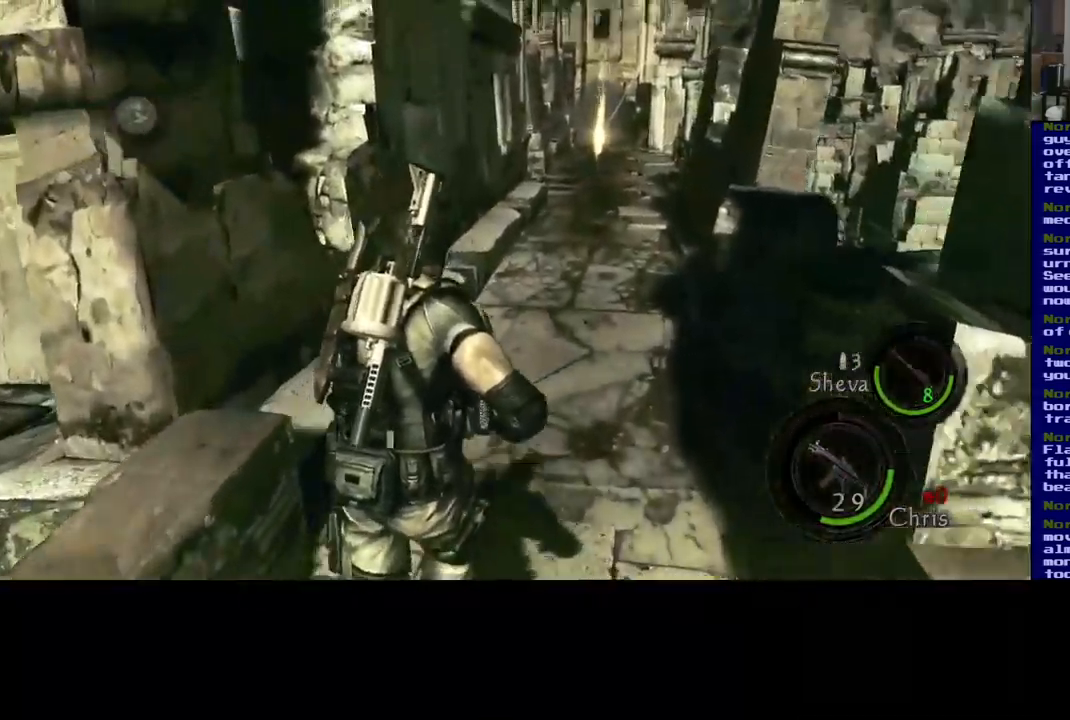
{"buttons": ["L3"], "left_stick": "up-right", "right_stick": "down", "events": [[283, "right_stick", "down"]]}
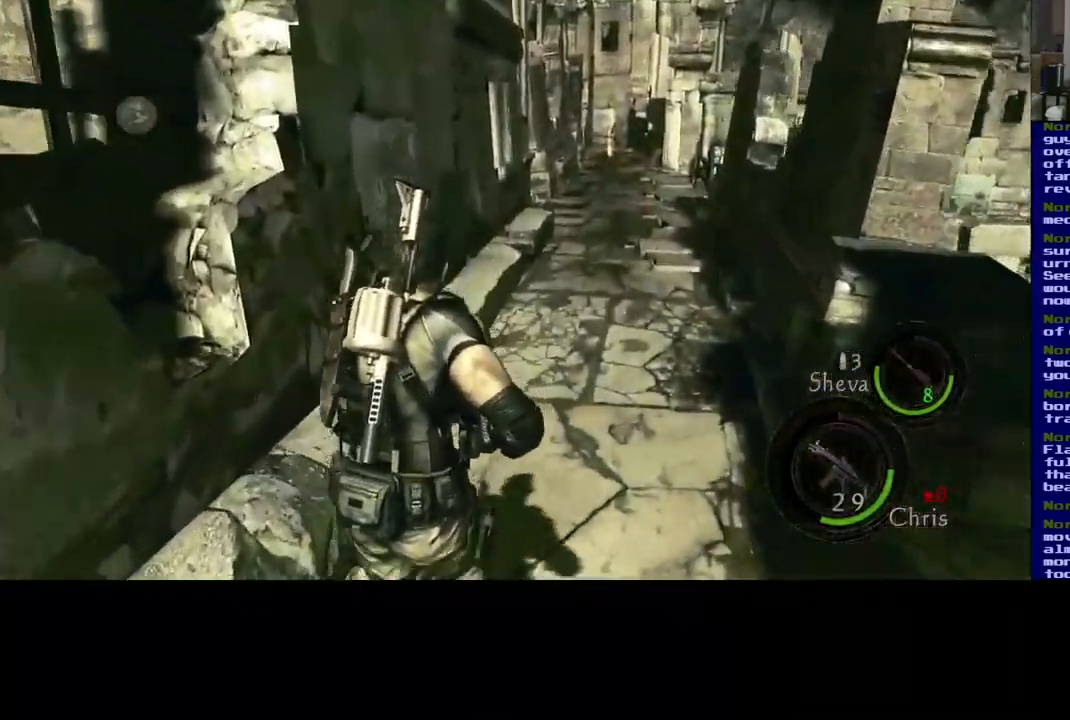
{"buttons": ["L3"], "left_stick": "up-right", "right_stick": "center", "events": [[500, "right_stick", "center"]]}
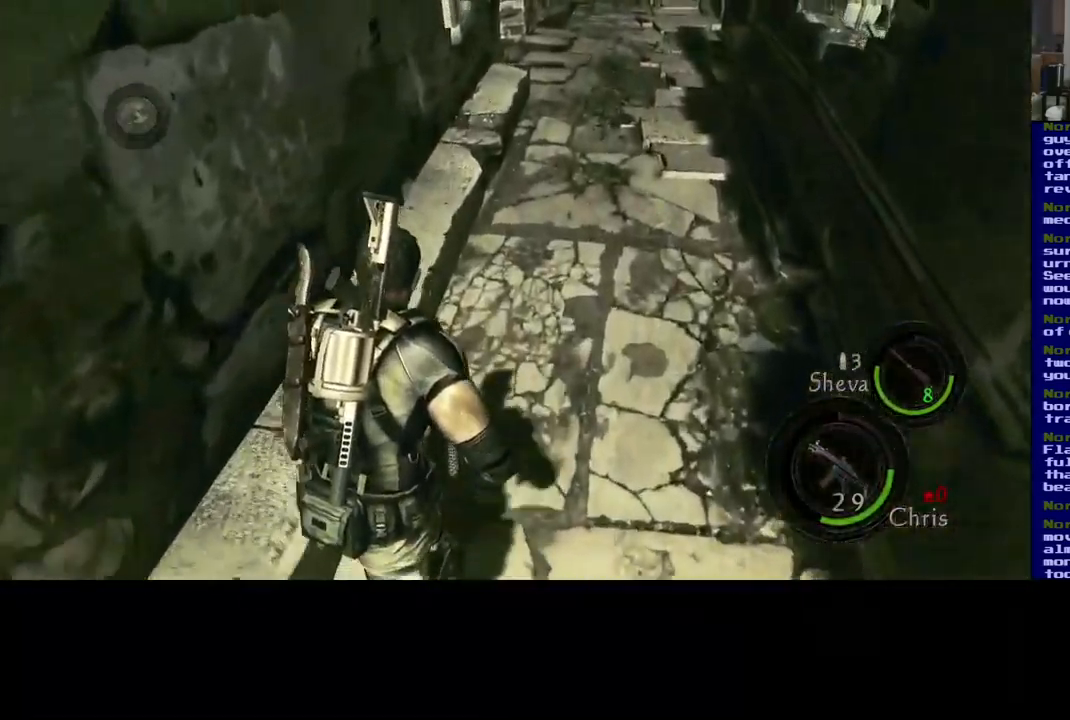
{"buttons": ["L3"], "left_stick": "up-right", "right_stick": "center", "events": []}
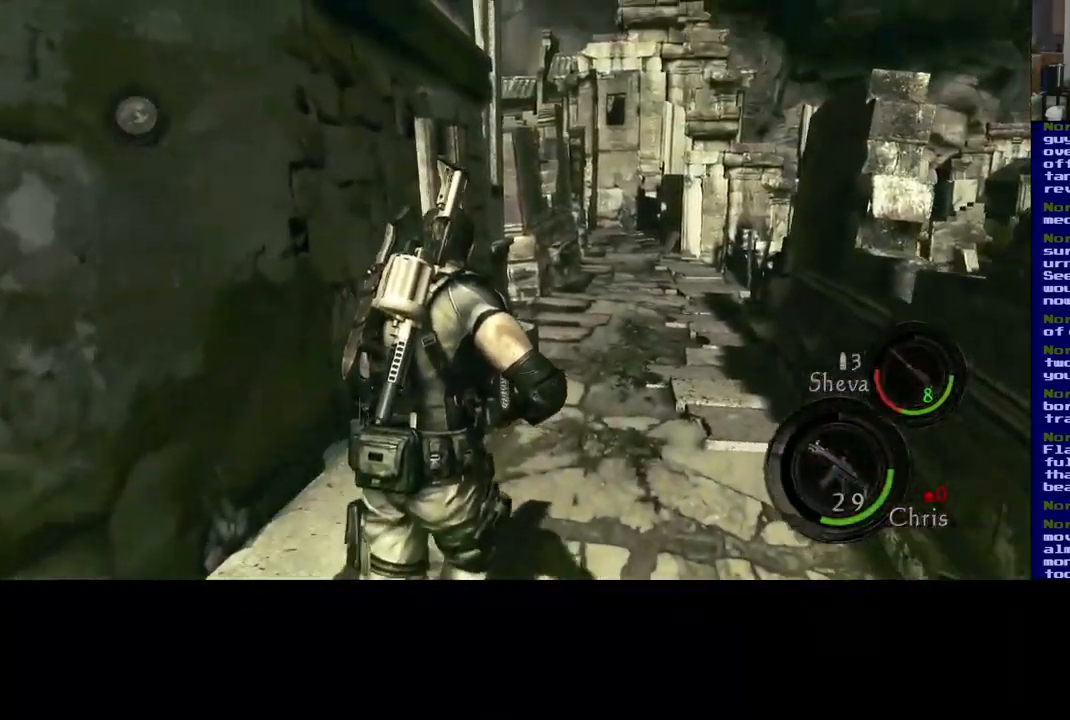
{"buttons": ["L3"], "left_stick": "up-right", "right_stick": "center", "events": []}
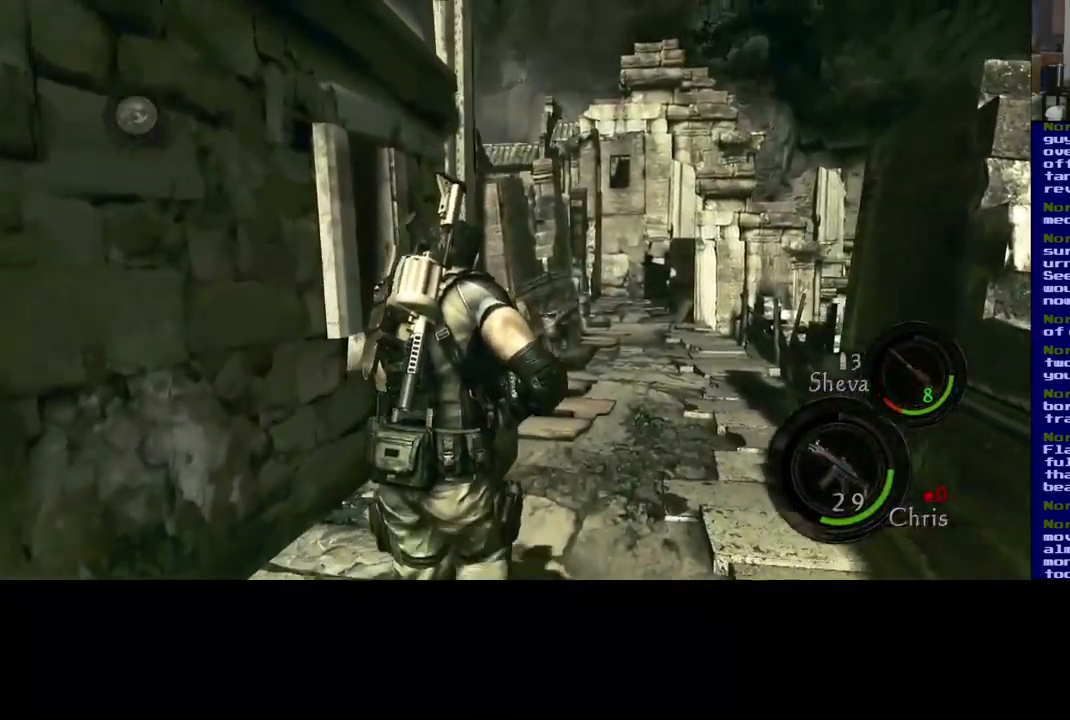
{"buttons": ["L3"], "left_stick": "up-right", "right_stick": "center", "events": []}
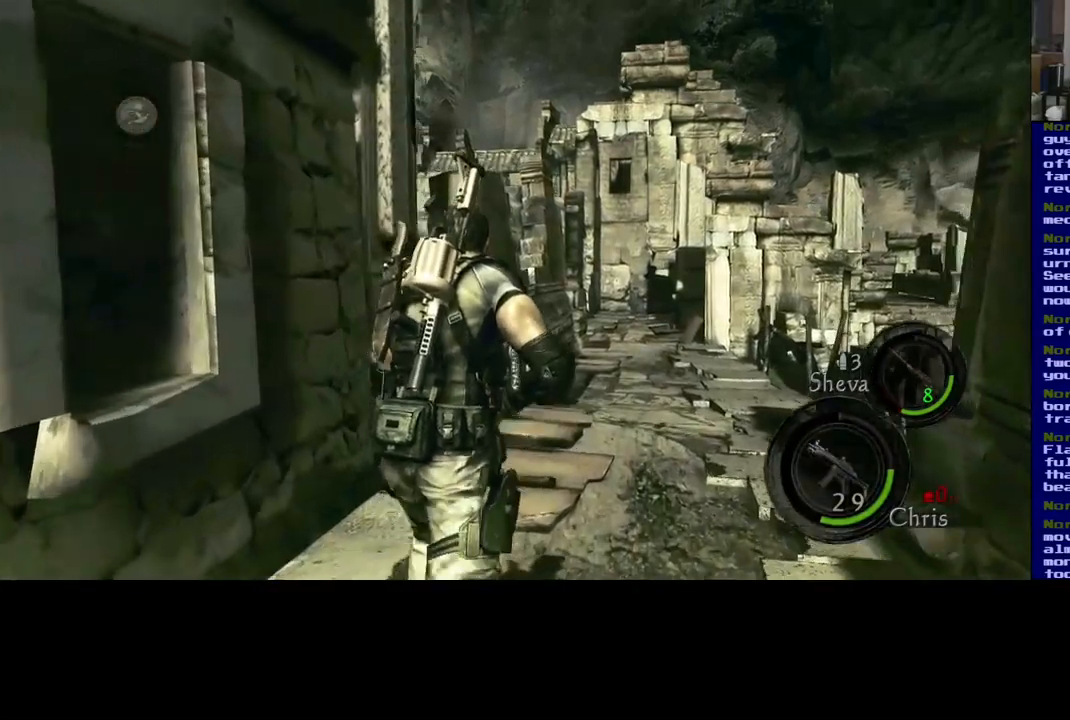
{"buttons": ["L3"], "left_stick": "up-right", "right_stick": "left", "events": [[100, "right_stick", "left"]]}
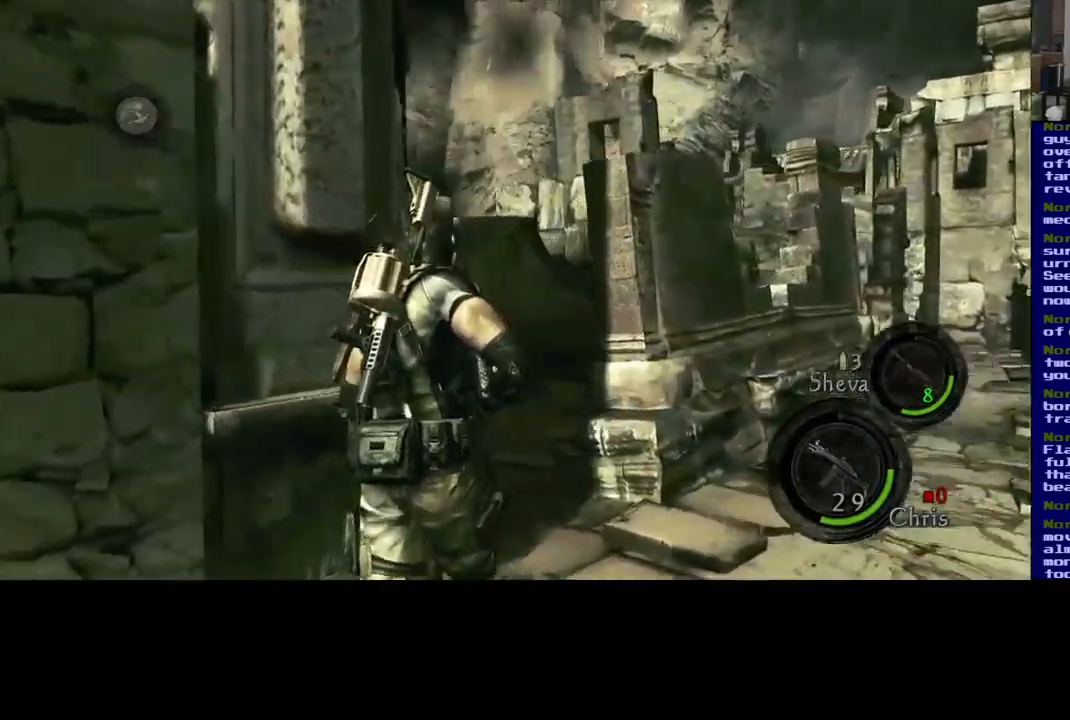
{"buttons": ["L3"], "left_stick": "up-right", "right_stick": "left", "events": [[67, "right_stick", "center"], [484, "right_stick", "left"]]}
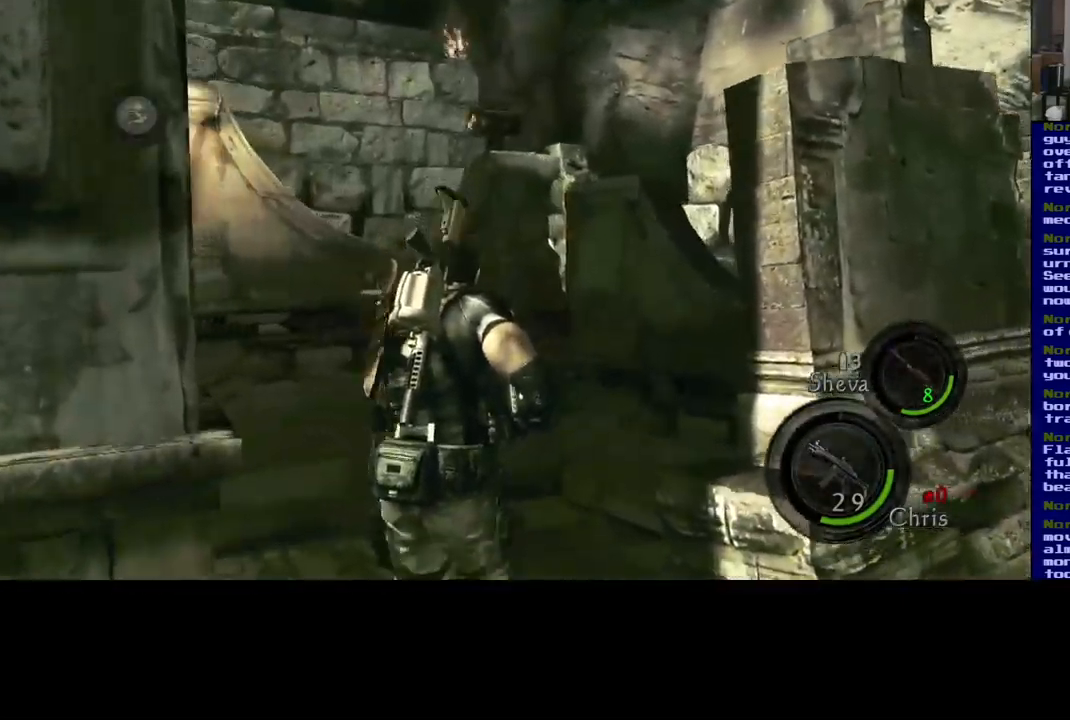
{"buttons": [], "left_stick": "up-right", "right_stick": "right", "events": [[317, "L3", "up"], [350, "right_stick", "center"], [450, "right_stick", "right"]]}
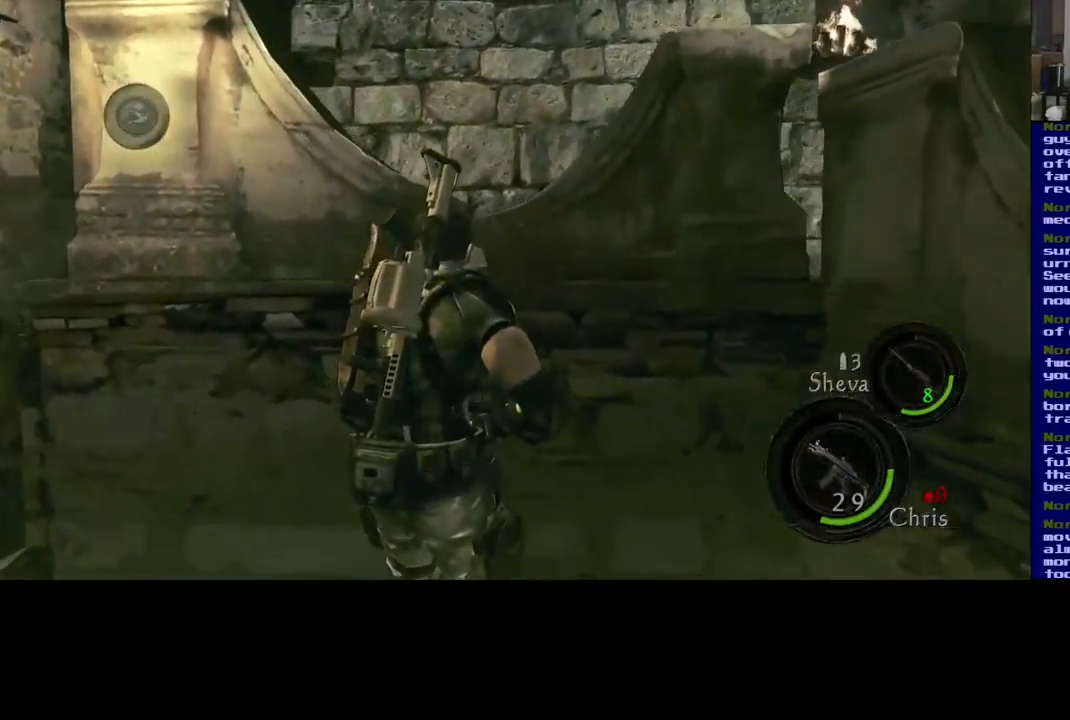
{"buttons": [], "left_stick": "up-left", "right_stick": "right", "events": [[150, "left_stick", "right"], [384, "left_stick", "up"], [434, "left_stick", "up-left"]]}
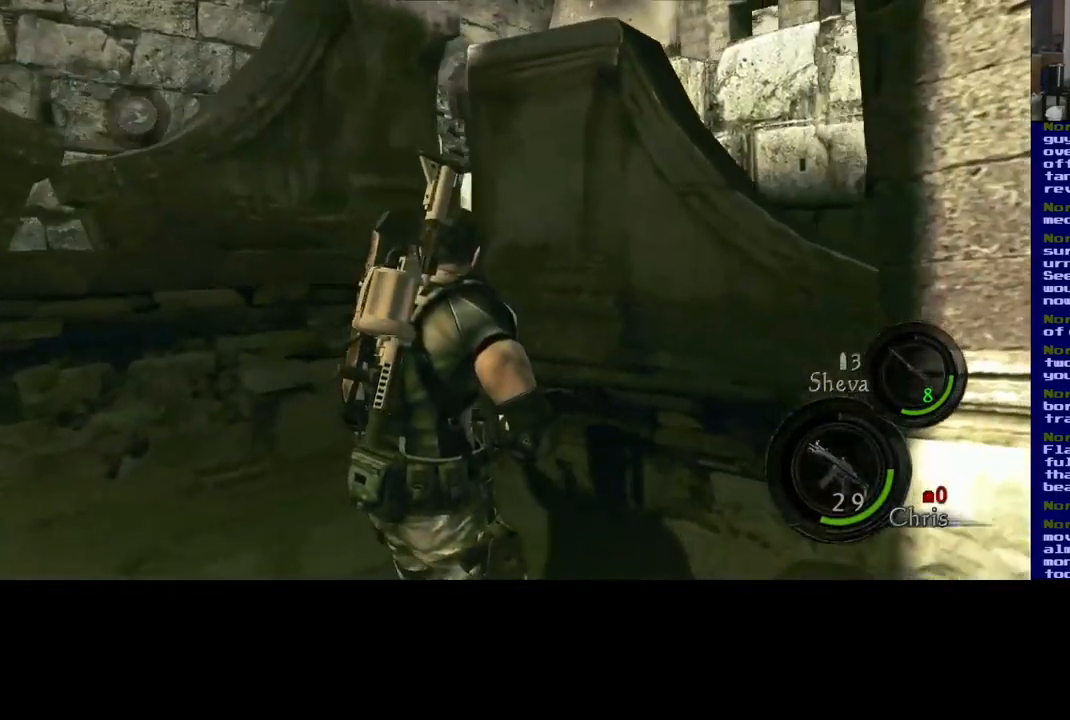
{"buttons": [], "left_stick": "up-right", "right_stick": "right", "events": [[200, "left_stick", "up-right"]]}
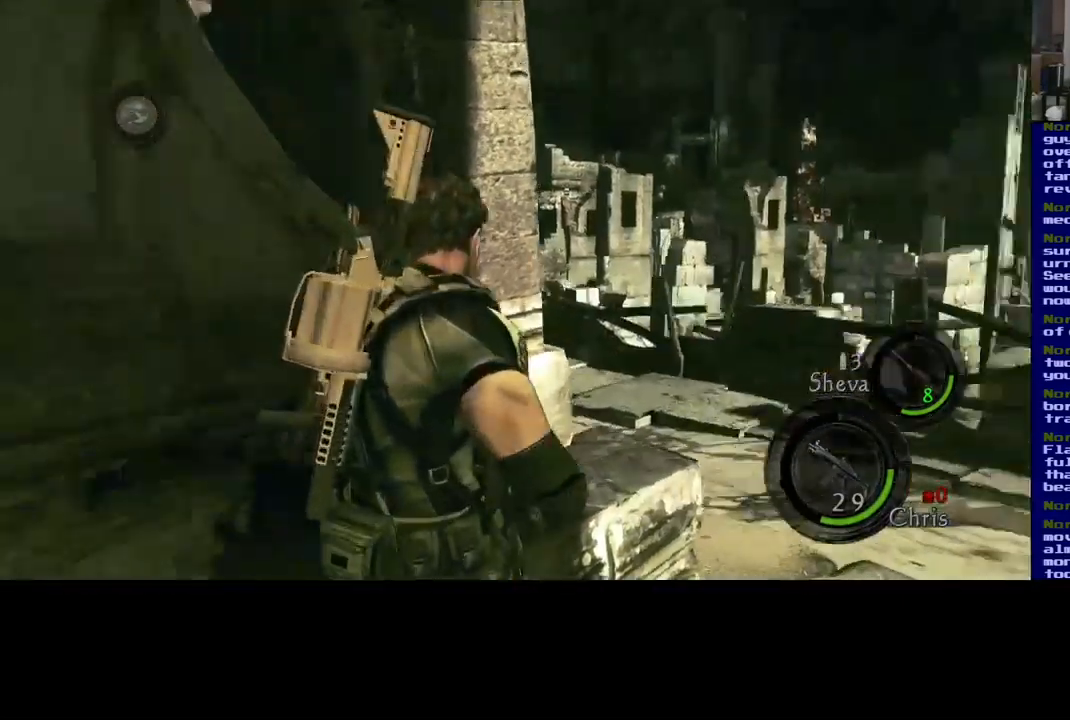
{"buttons": [], "left_stick": "center", "right_stick": "center", "events": [[17, "left_stick", "center"], [84, "right_stick", "center"]]}
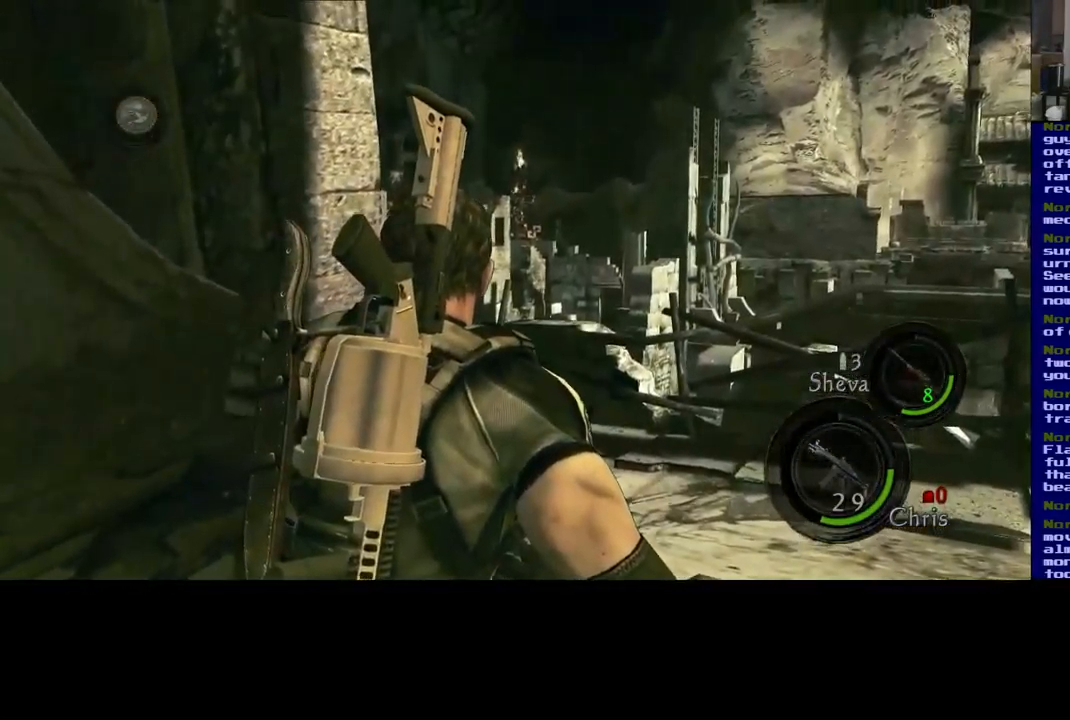
{"buttons": [], "left_stick": "center", "right_stick": "center", "events": []}
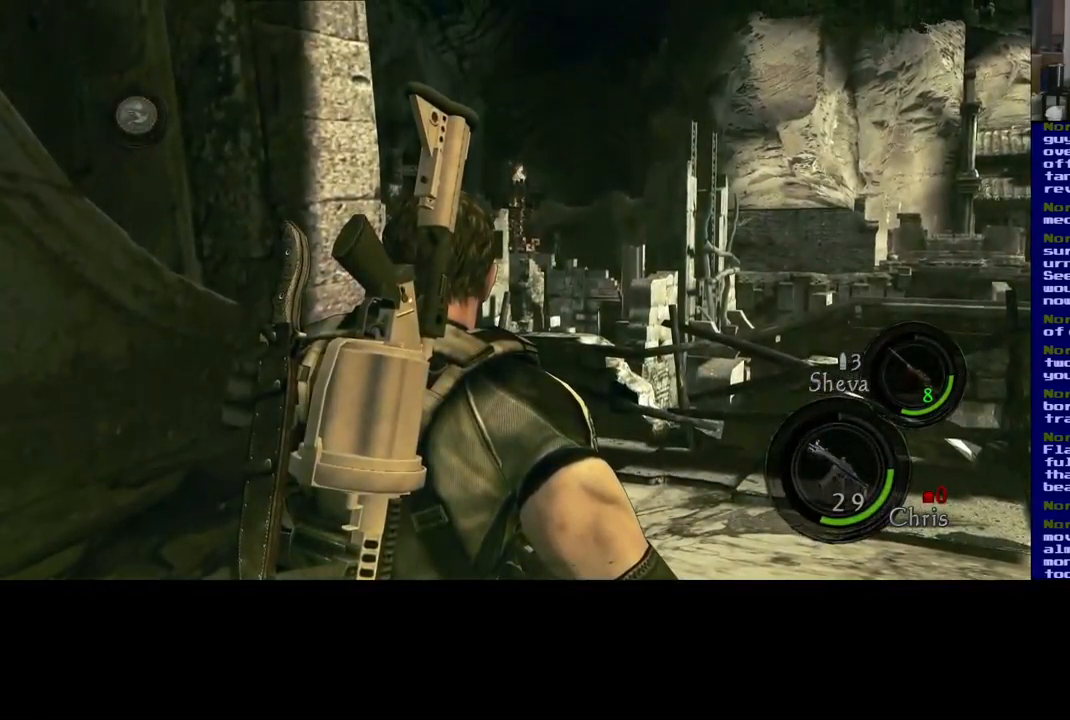
{"buttons": [], "left_stick": "center", "right_stick": "center", "events": []}
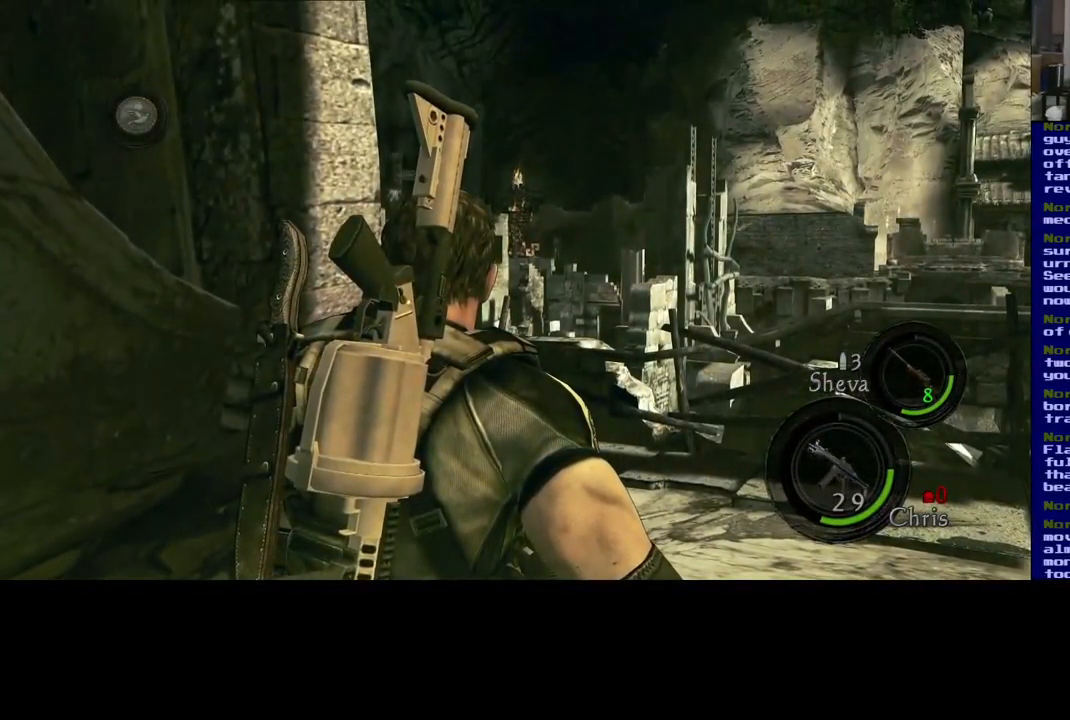
{"buttons": [], "left_stick": "center", "right_stick": "center", "events": []}
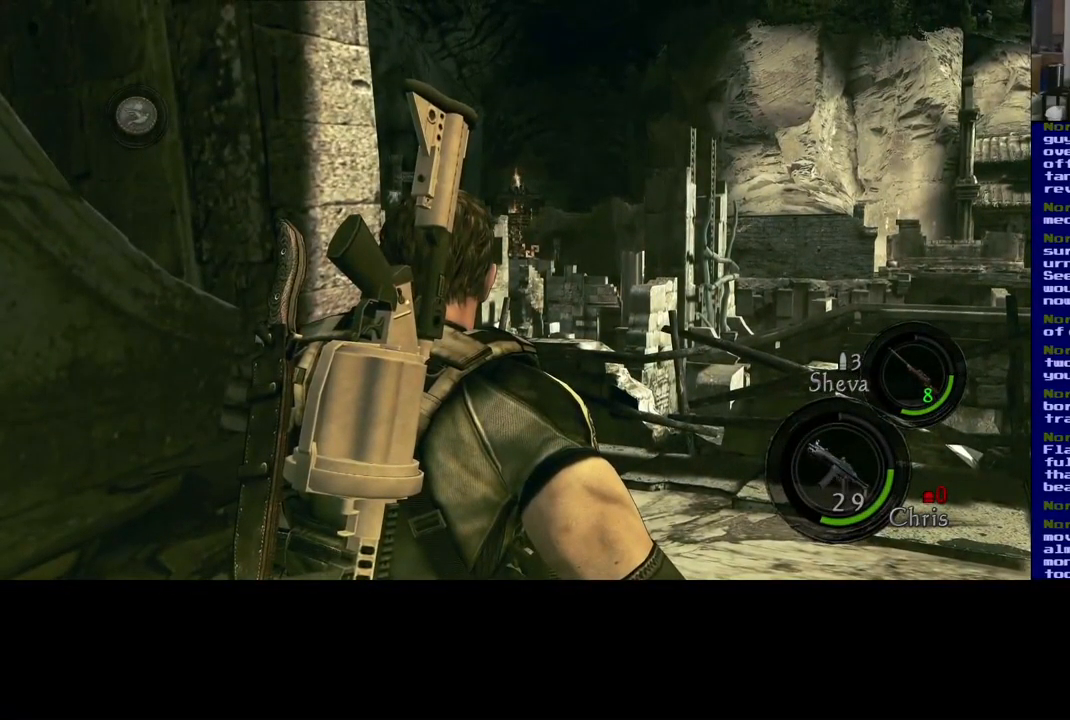
{"buttons": [], "left_stick": "center", "right_stick": "center", "events": []}
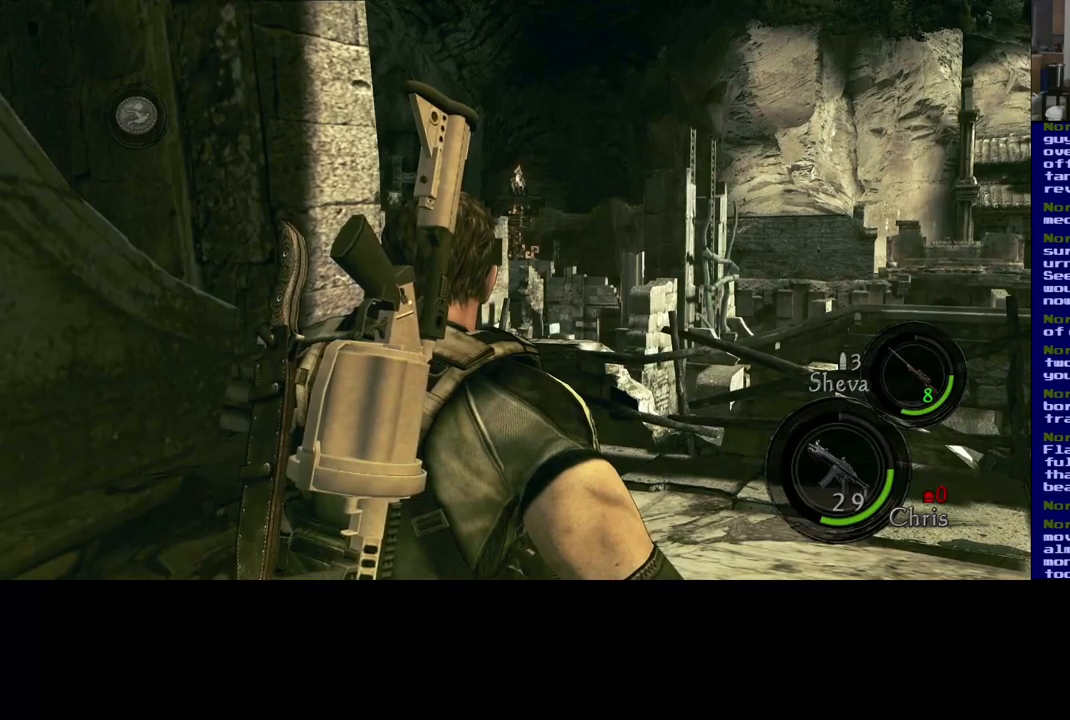
{"buttons": [], "left_stick": "center", "right_stick": "down-right", "events": [[67, "left_stick", "right"], [150, "right_stick", "down-right"], [217, "left_stick", "up-left"], [367, "left_stick", "left"], [467, "left_stick", "center"]]}
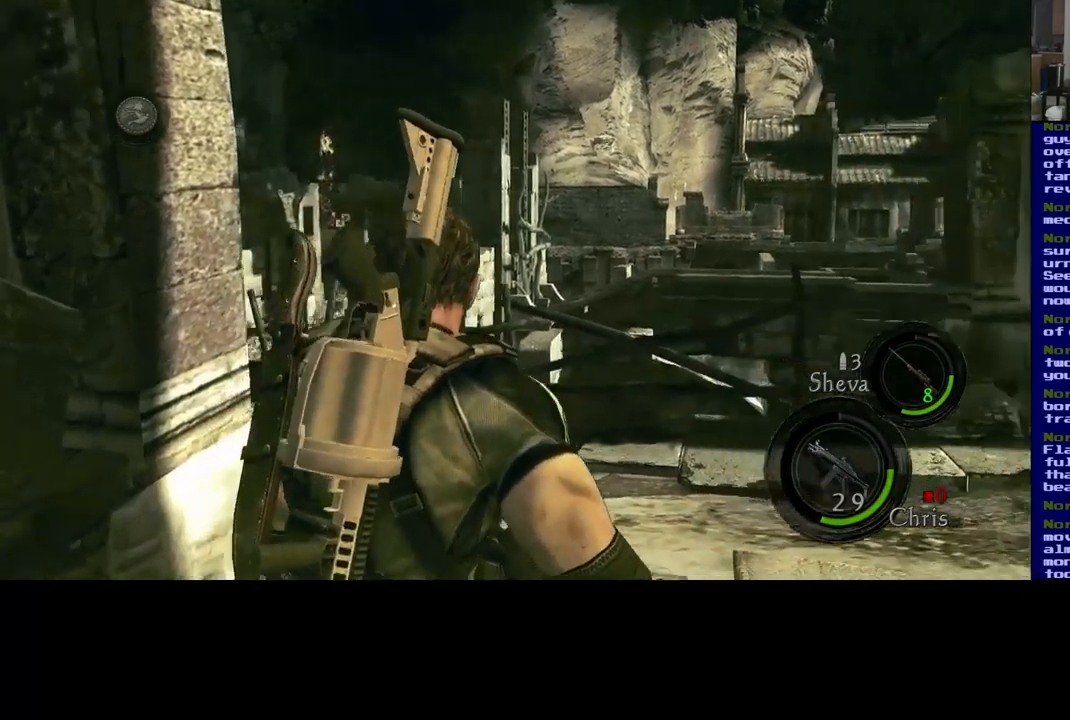
{"buttons": [], "left_stick": "down", "right_stick": "center", "events": [[50, "right_stick", "center"], [400, "left_stick", "down"]]}
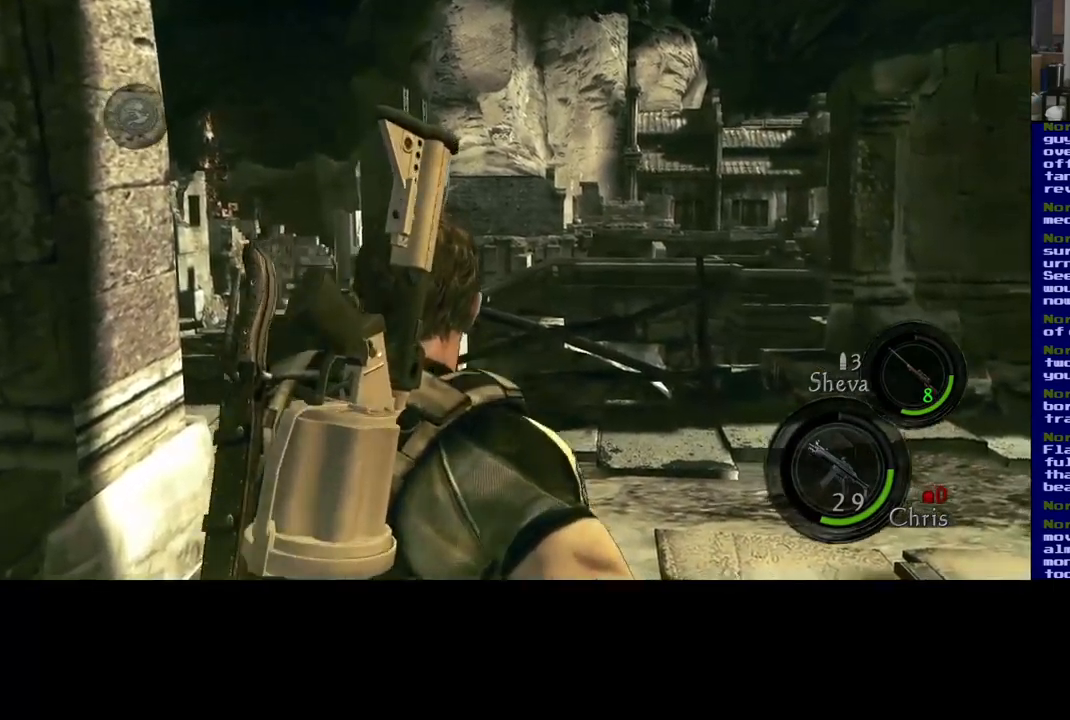
{"buttons": [], "left_stick": "center", "right_stick": "center", "events": [[83, "left_stick", "center"]]}
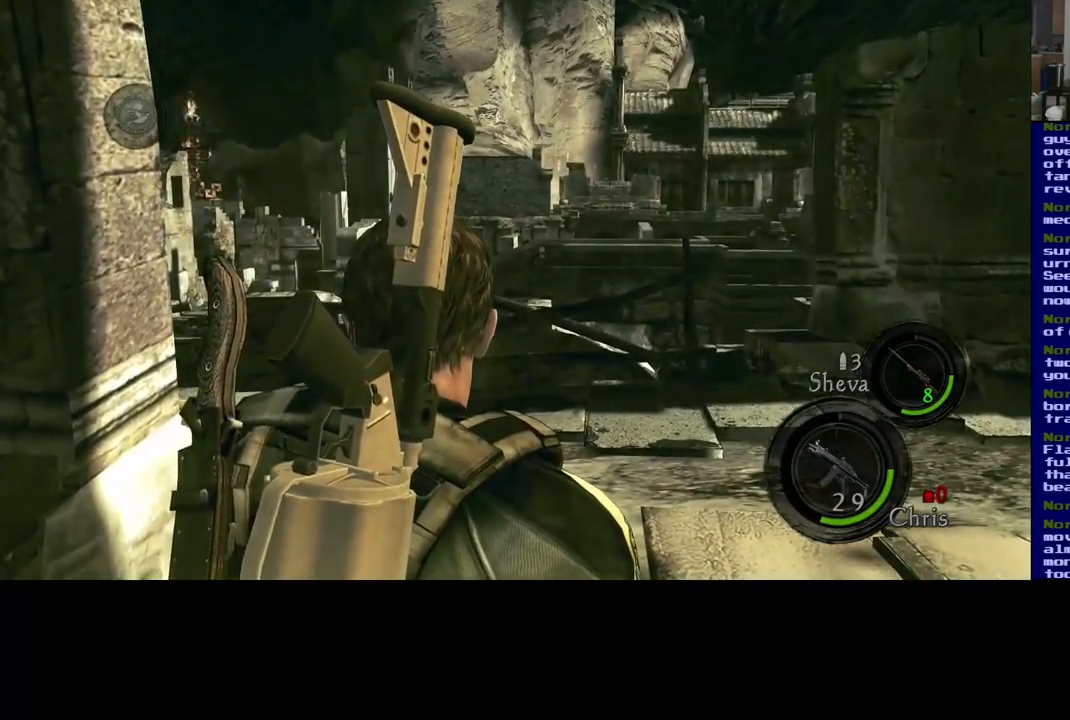
{"buttons": [], "left_stick": "center", "right_stick": "center", "events": []}
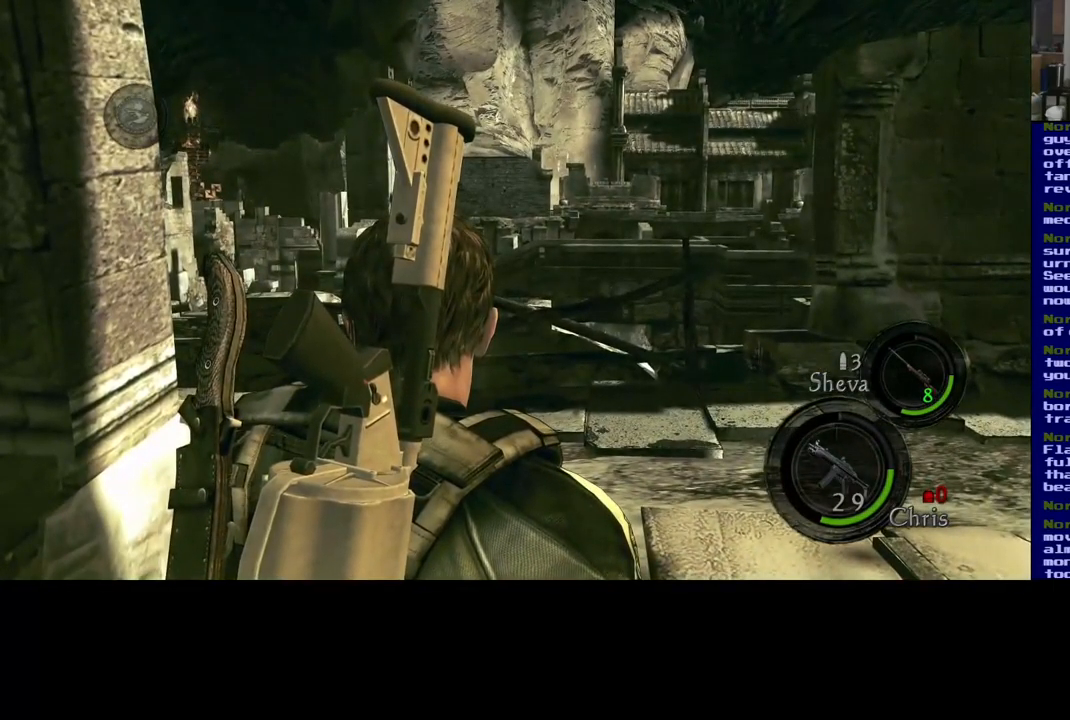
{"buttons": [], "left_stick": "center", "right_stick": "center", "events": []}
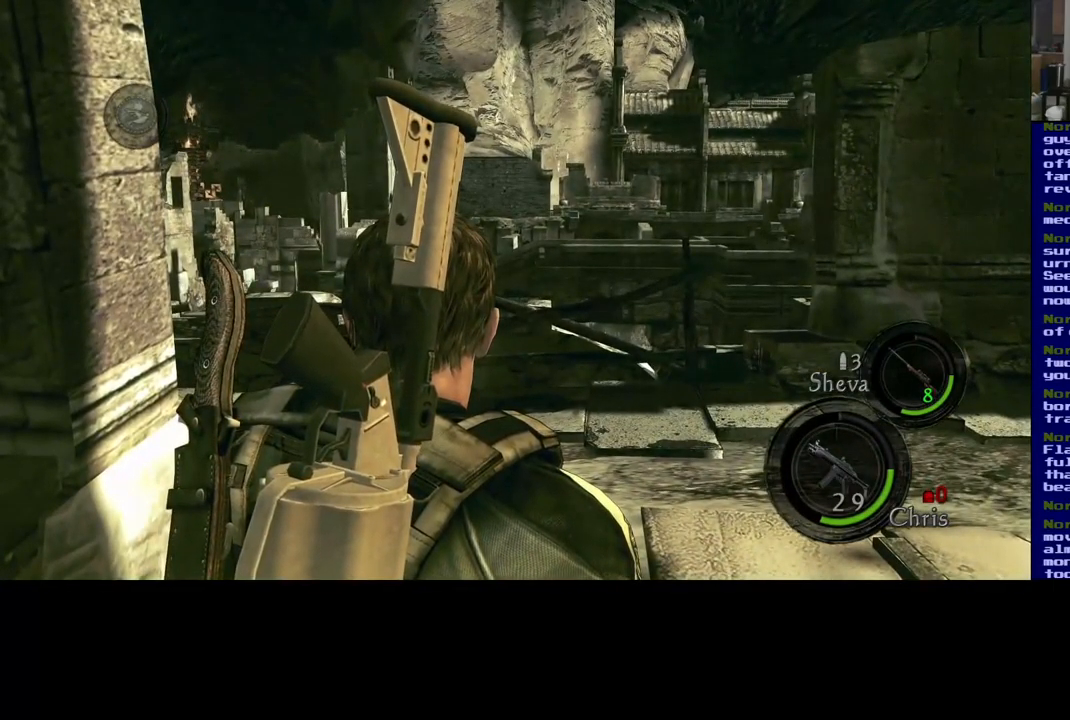
{"buttons": [], "left_stick": "center", "right_stick": "center", "events": []}
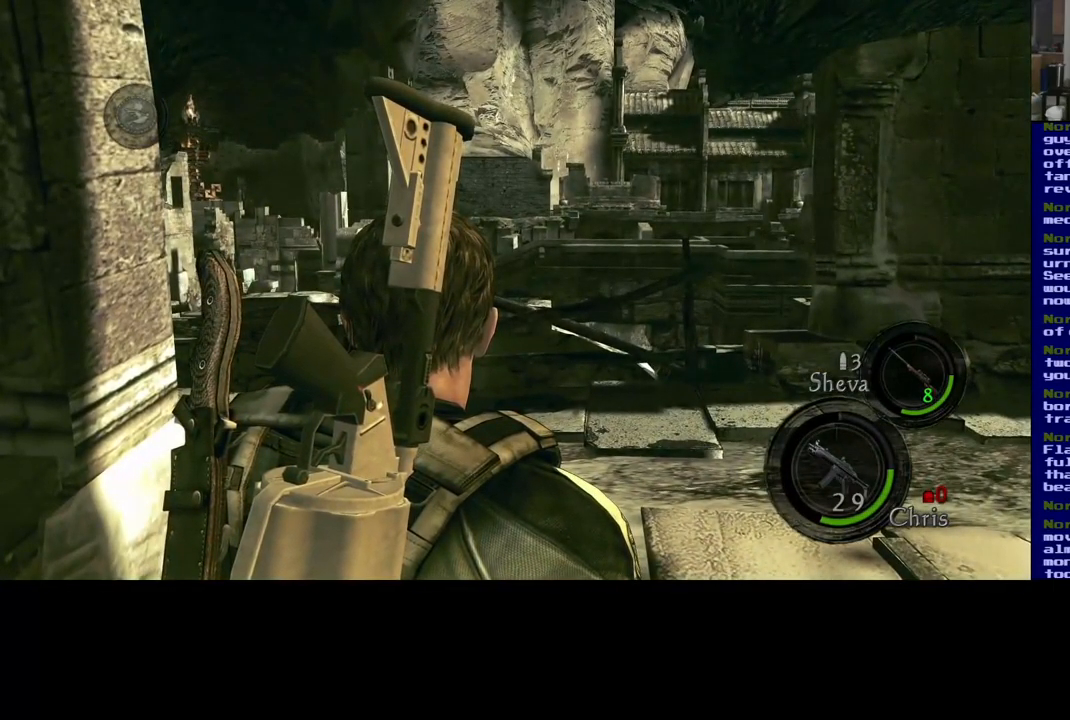
{"buttons": [], "left_stick": "center", "right_stick": "center", "events": []}
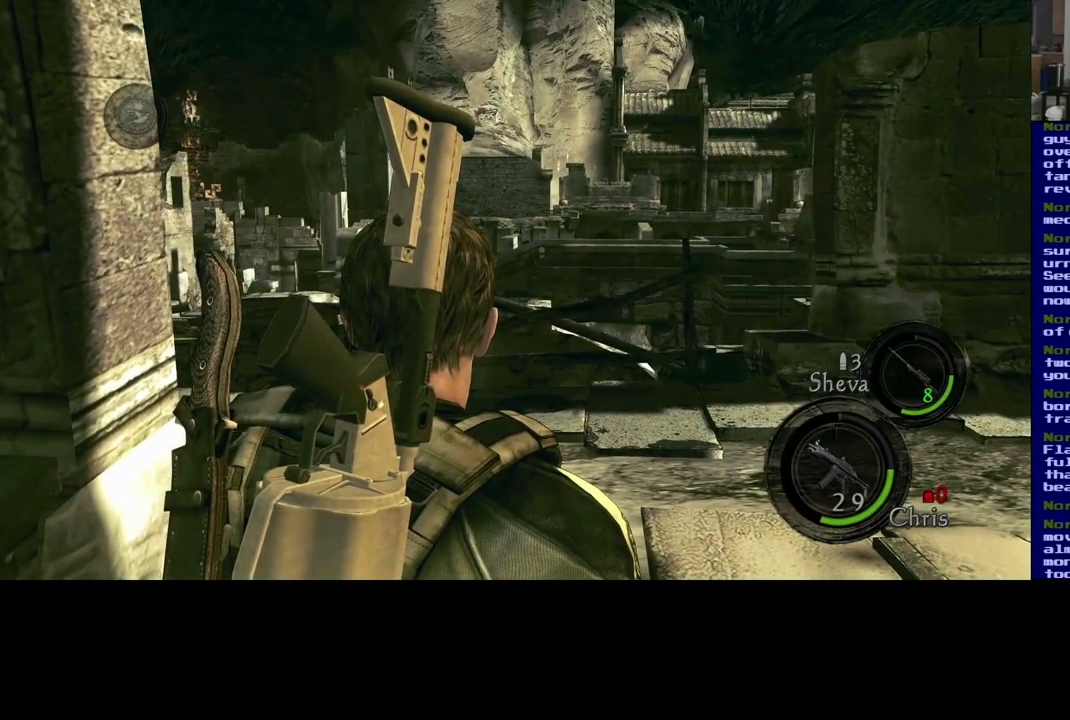
{"buttons": [], "left_stick": "center", "right_stick": "center", "events": []}